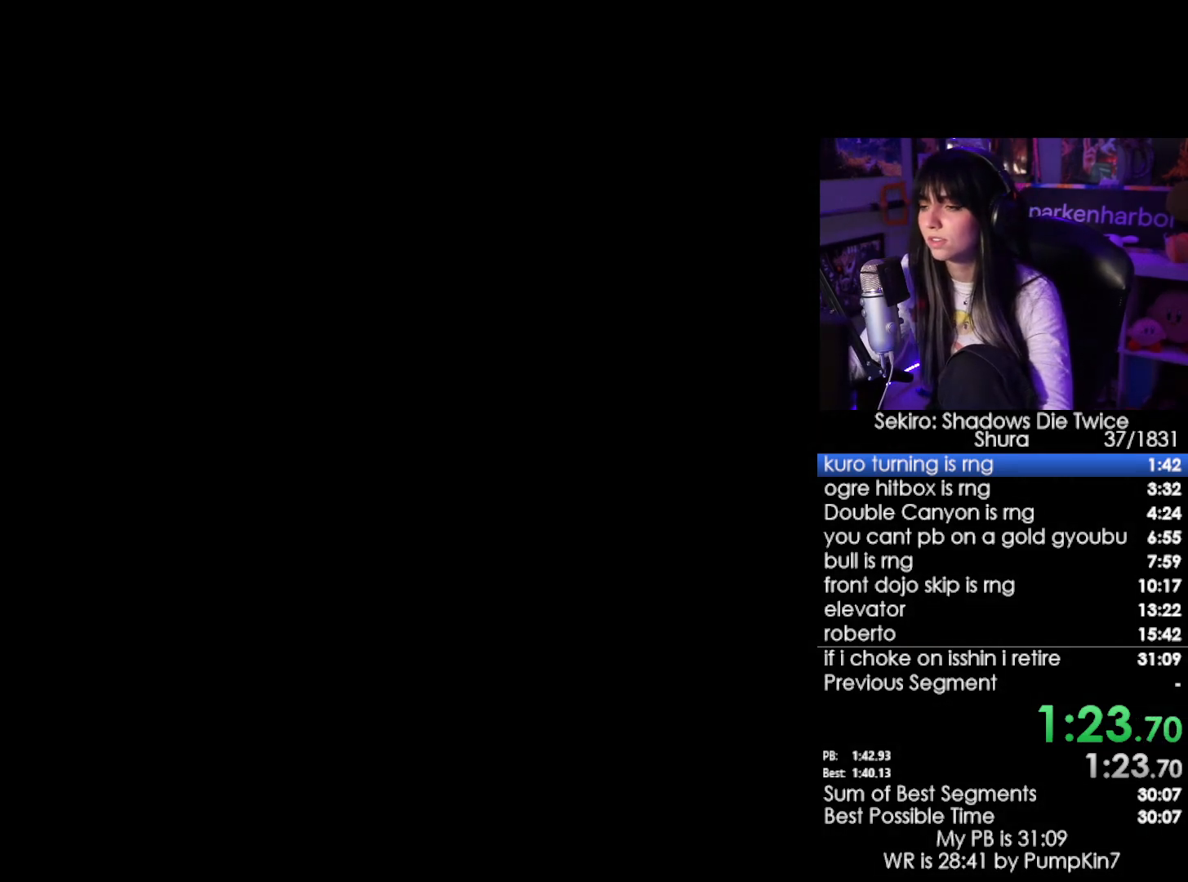
Gameplay with keyboard and mouse; each line is a JSON object with the keys and mouse buttons held at the frame after it. "events" lists presses ("down") and releases ("up") of "1", "2", "3", "4", "5", "a", "alt", "c", "caps_lock", "ctrl", "d", "e", "f", "g", "q", "r", "s", "shift", "space", "t", "tab", "v", "w", "x", "z", "mouse_left", "mouse_wheel" and "mouse_right" between this image and that frame as [ms after this image, input, new state], when the widget could be followed in between. "mouse_left", "mouse_wheel", "mouse_right" = the "left", "wheel", "right" buttons of the "mouse" list. No other keys are recorded. "wheel" means that the mouse wheel is clicked or scrolled. Not read: mouse_move.
{"keys": ["w"], "mouse": [], "events": []}
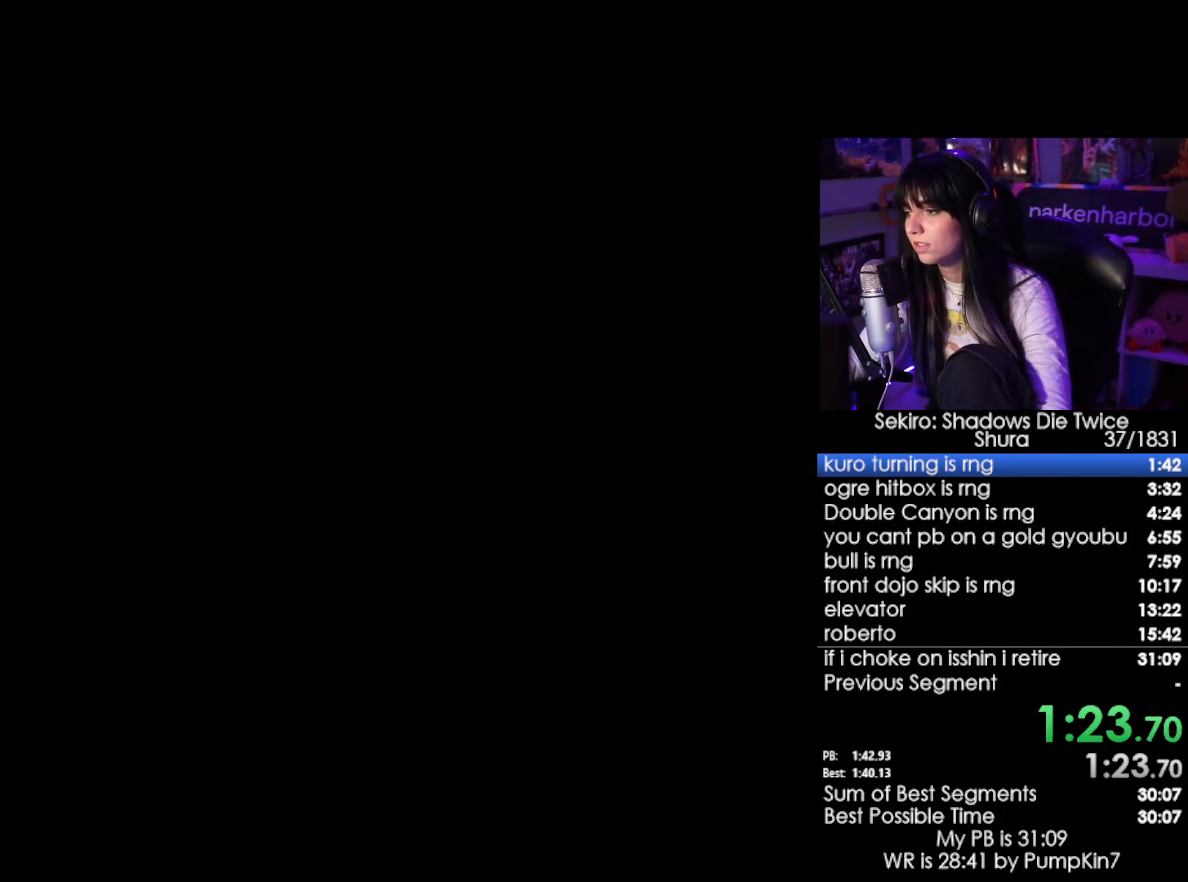
{"keys": ["w"], "mouse": [], "events": []}
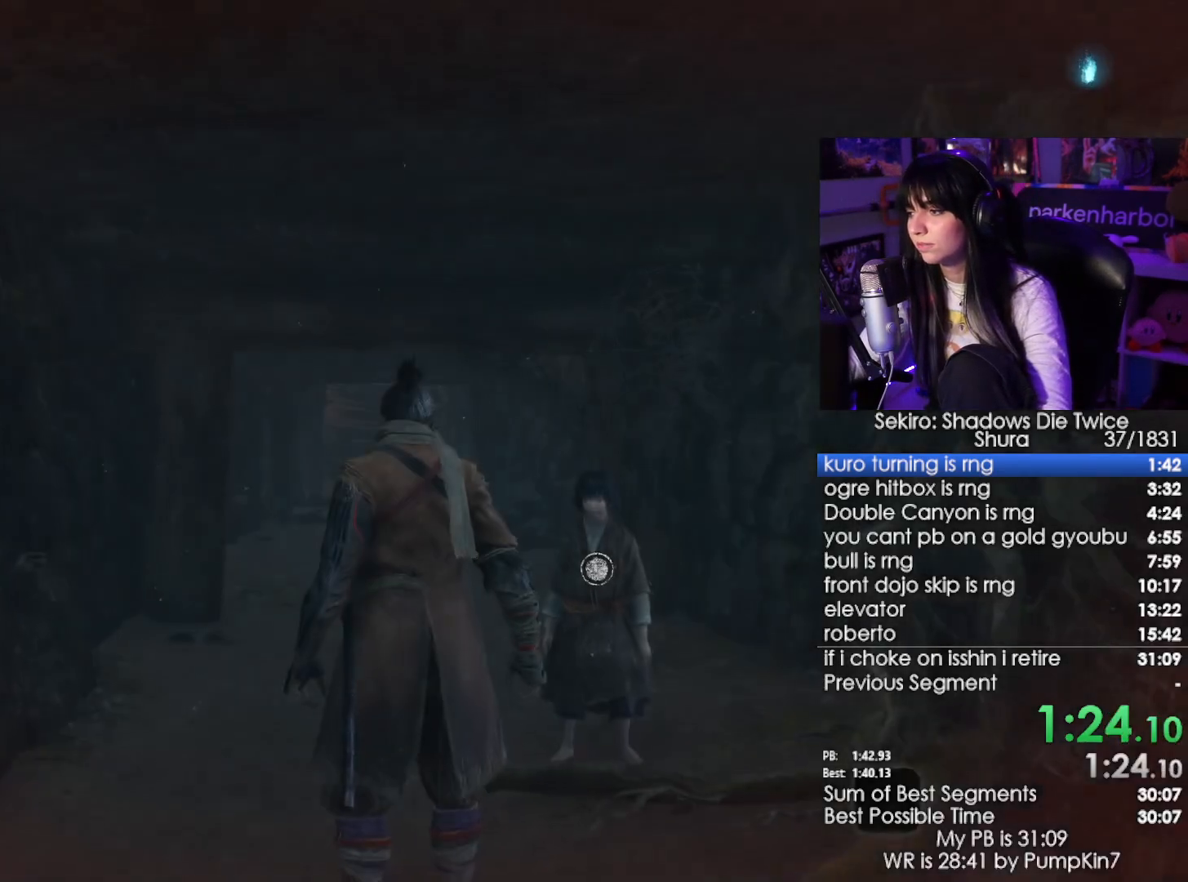
{"keys": ["space", "w"], "mouse": [], "events": [[400, "space", "down"]]}
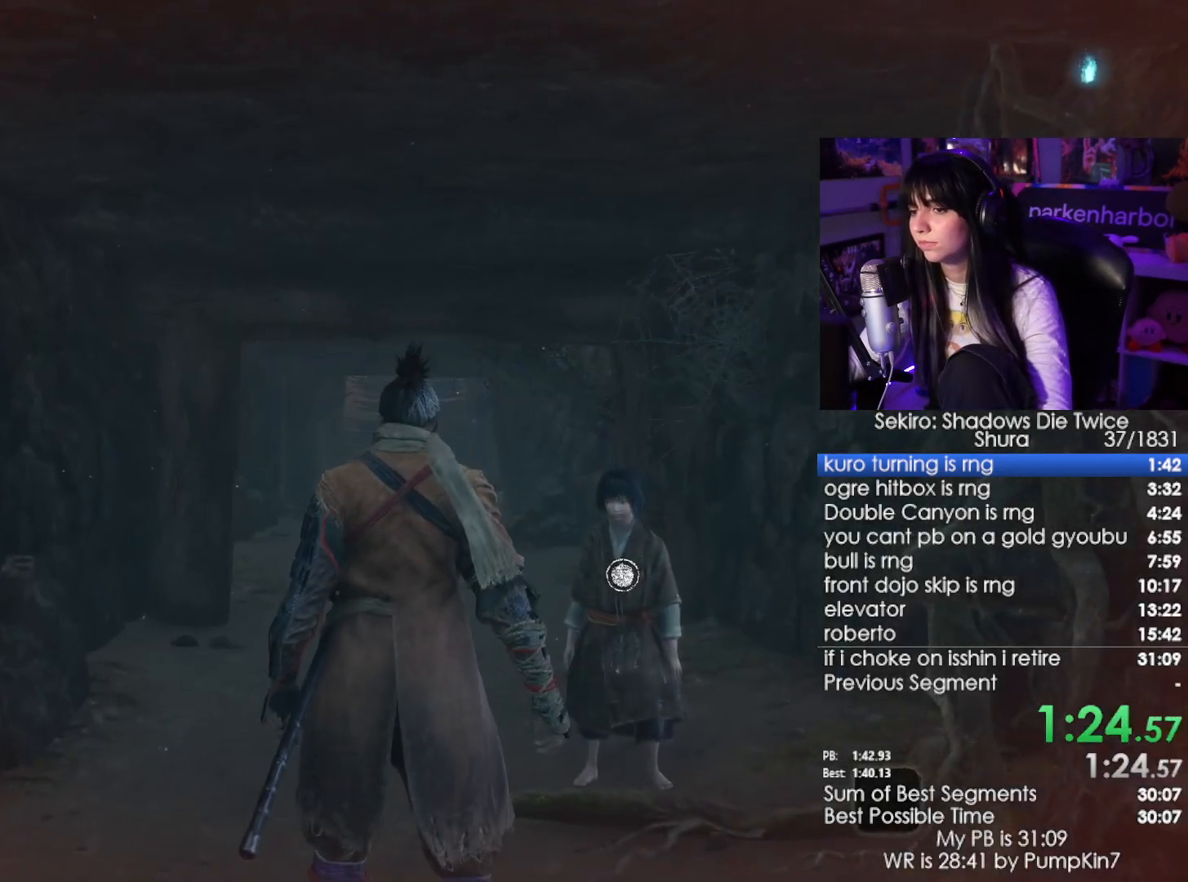
{"keys": ["e", "w"], "mouse": [], "events": [[50, "space", "up"], [416, "e", "down"]]}
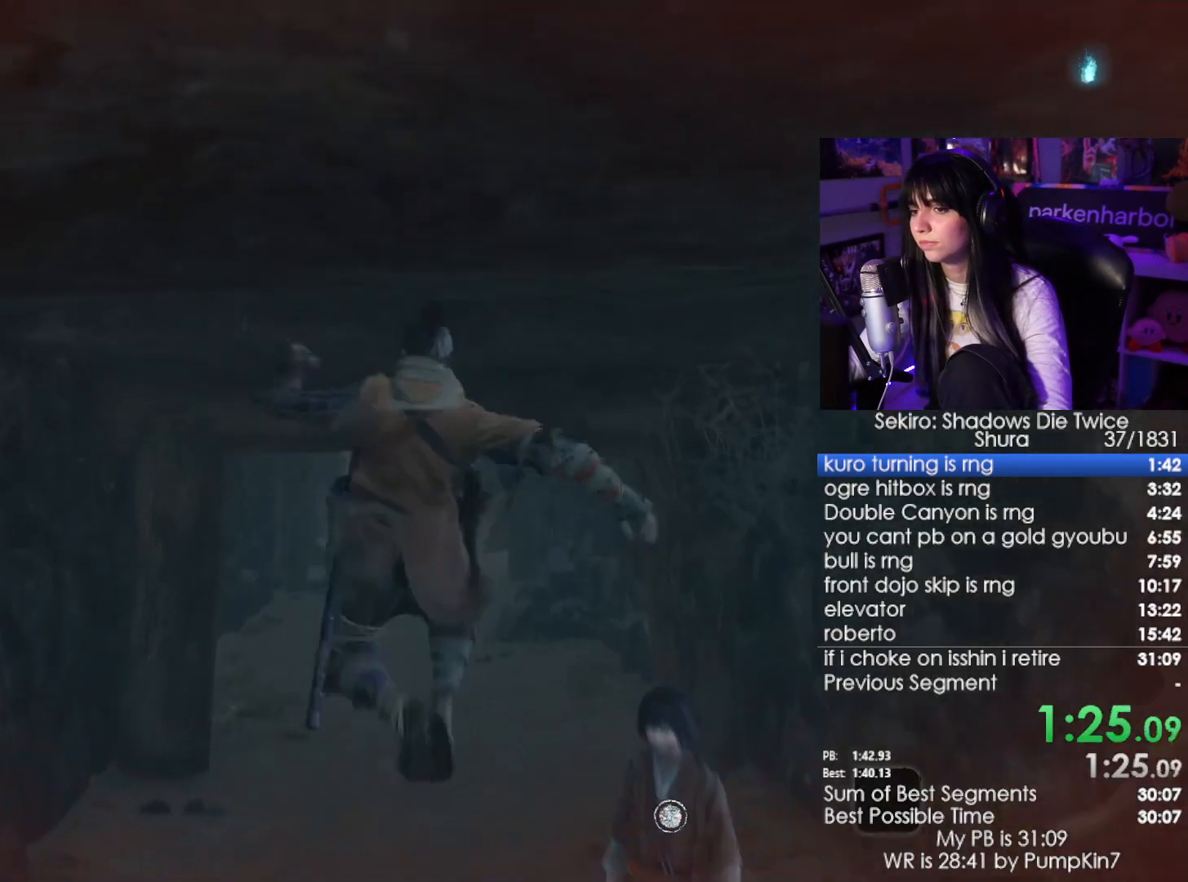
{"keys": ["w"], "mouse": [], "events": [[16, "e", "up"]]}
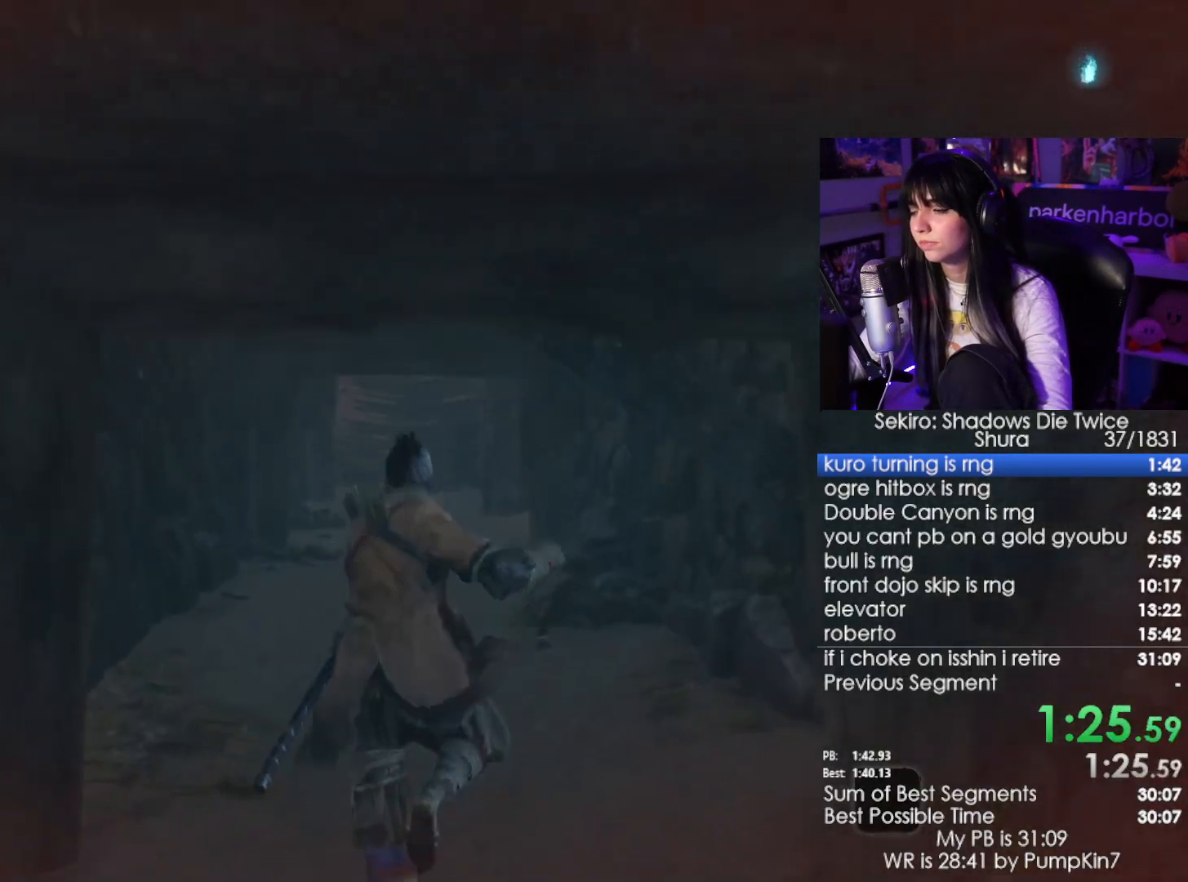
{"keys": ["w"], "mouse": [], "events": [[316, "space", "down"], [450, "space", "up"]]}
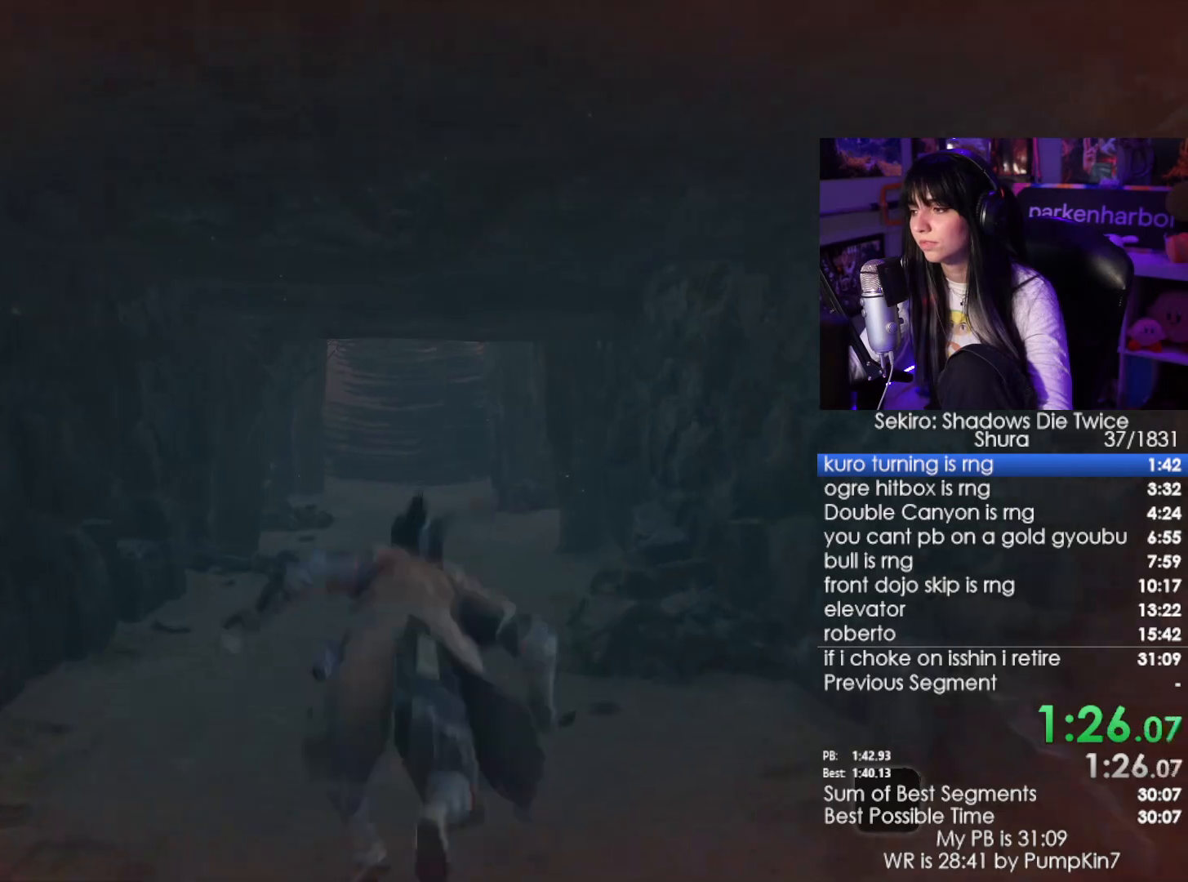
{"keys": ["w"], "mouse": [], "events": [[50, "e", "down"], [83, "e", "up"], [183, "e", "down"], [316, "e", "up"]]}
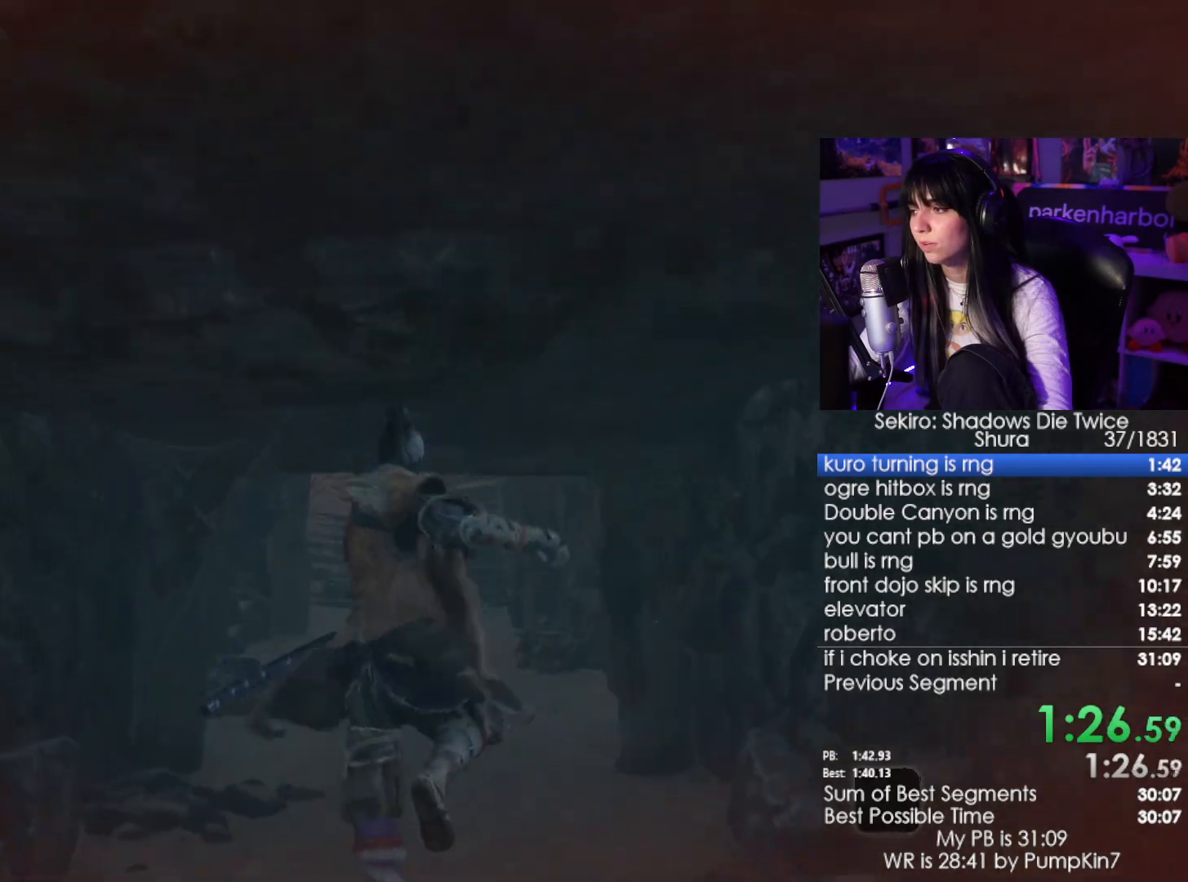
{"keys": ["w"], "mouse": [], "events": []}
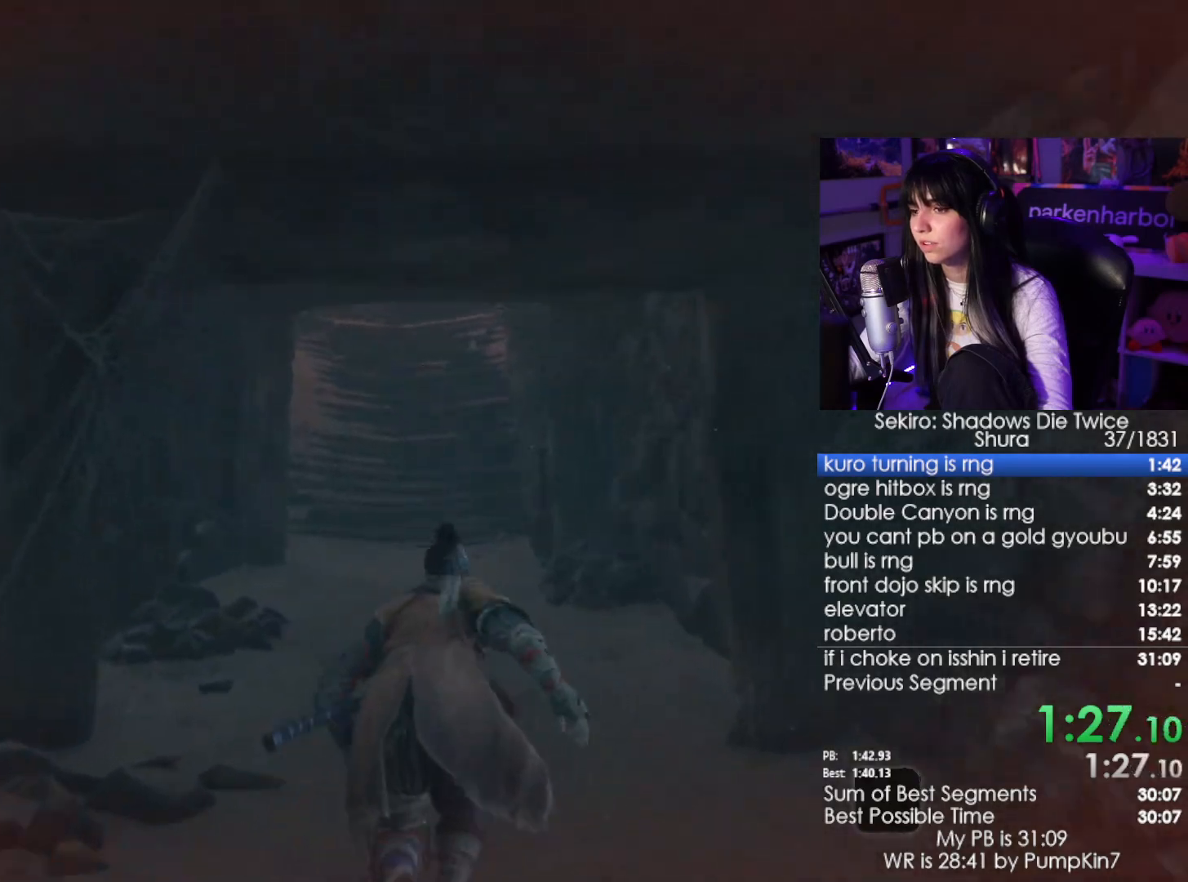
{"keys": ["w"], "mouse": [], "events": [[266, "space", "down"], [350, "space", "up"], [450, "e", "down"], [500, "e", "up"]]}
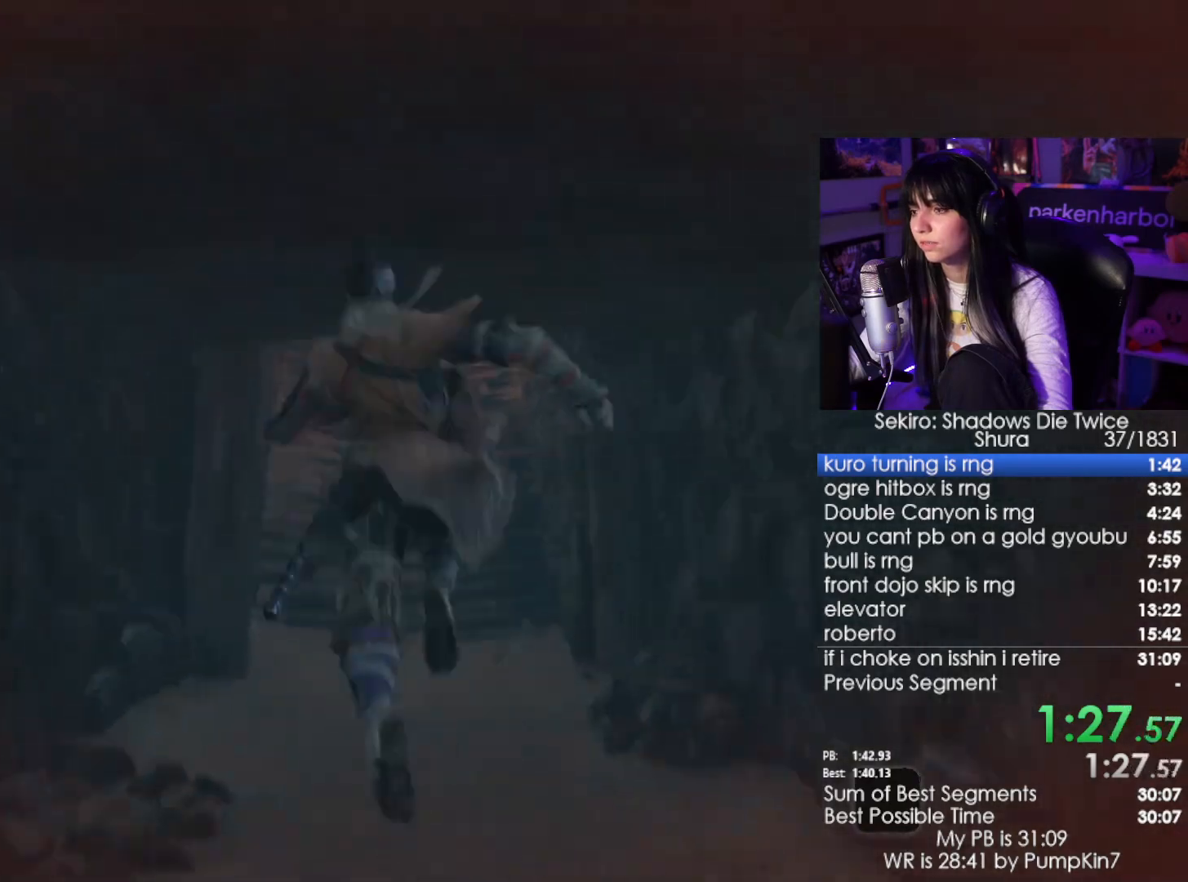
{"keys": ["w"], "mouse": [], "events": [[50, "e", "down"], [133, "e", "up"]]}
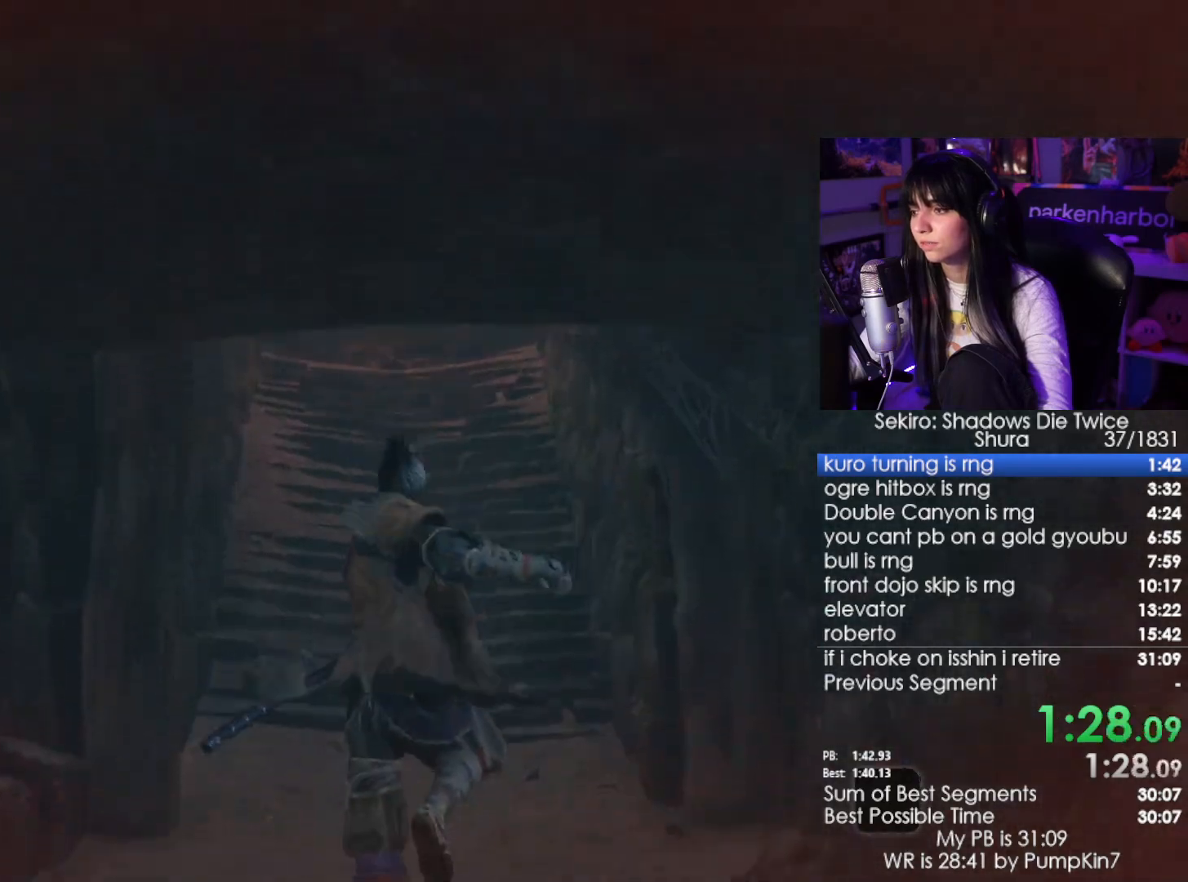
{"keys": ["w"], "mouse": [], "events": [[333, "space", "down"], [483, "space", "up"]]}
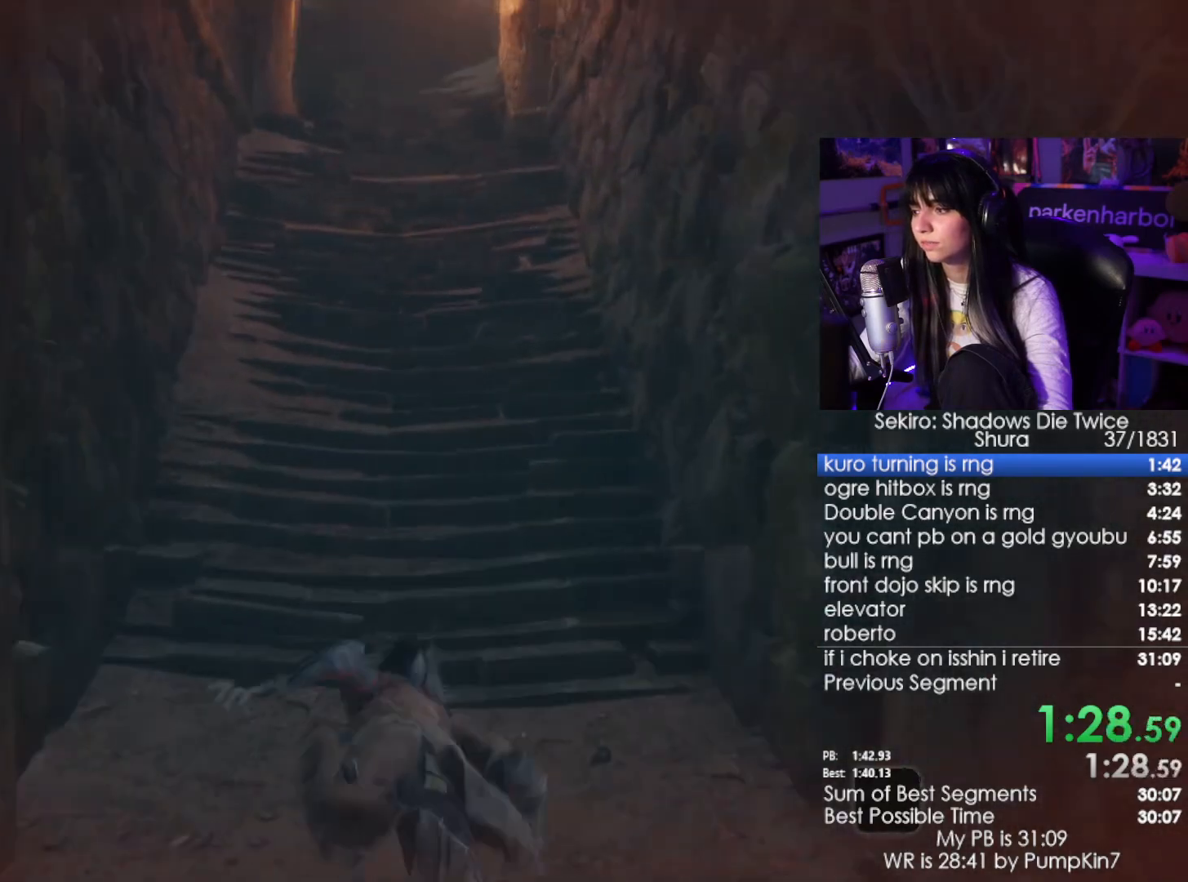
{"keys": ["w"], "mouse": [], "events": [[33, "e", "down"], [83, "e", "up"], [166, "e", "down"], [266, "e", "up"]]}
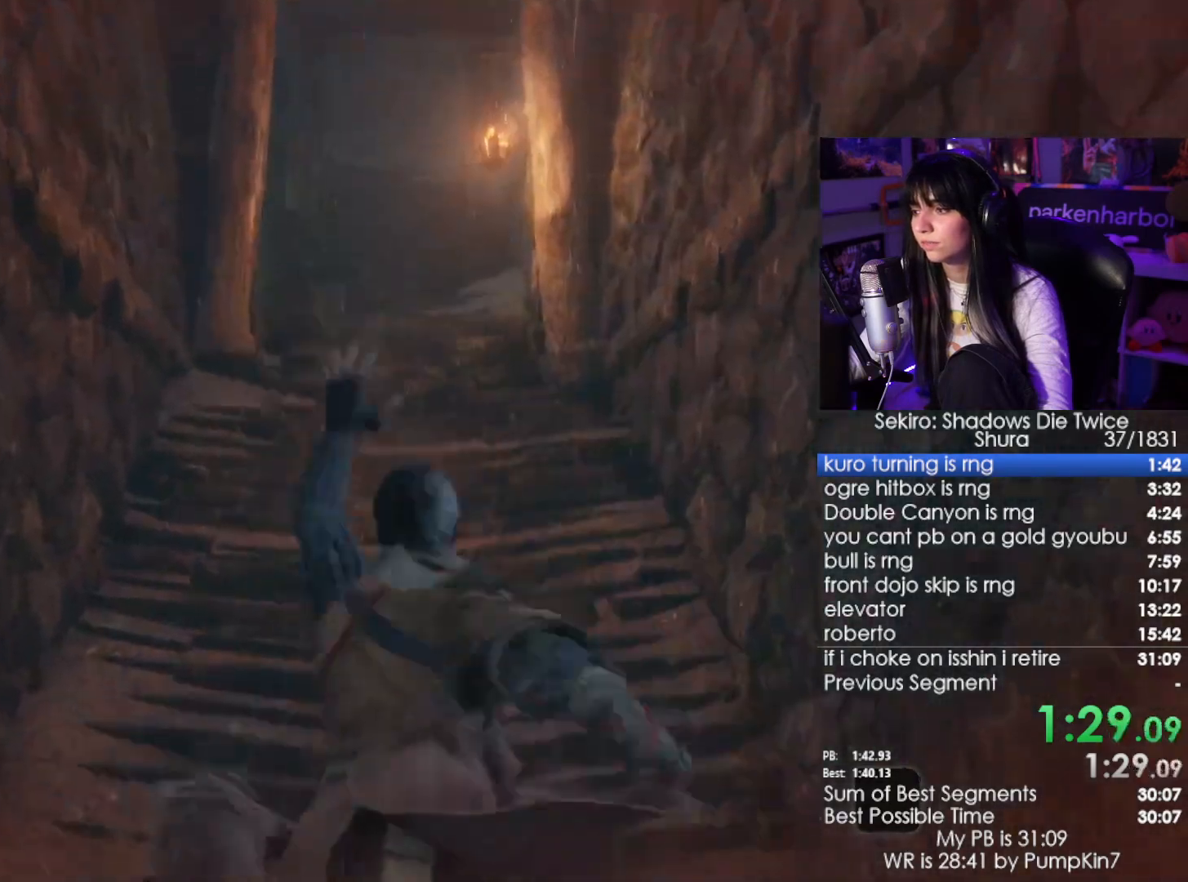
{"keys": ["w"], "mouse": [], "events": [[333, "space", "down"], [466, "space", "up"]]}
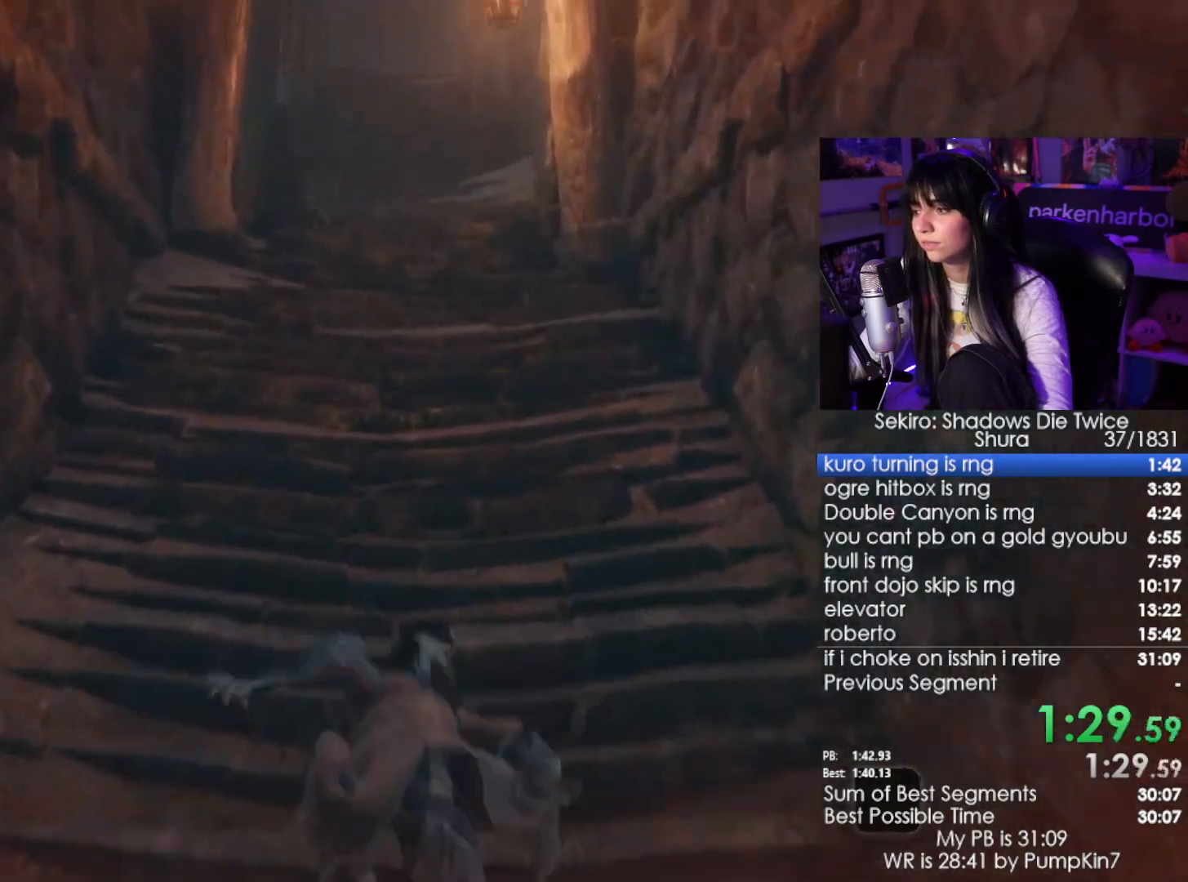
{"keys": ["w"], "mouse": [], "events": [[66, "e", "down"], [100, "e", "up"], [200, "e", "down"], [333, "e", "up"]]}
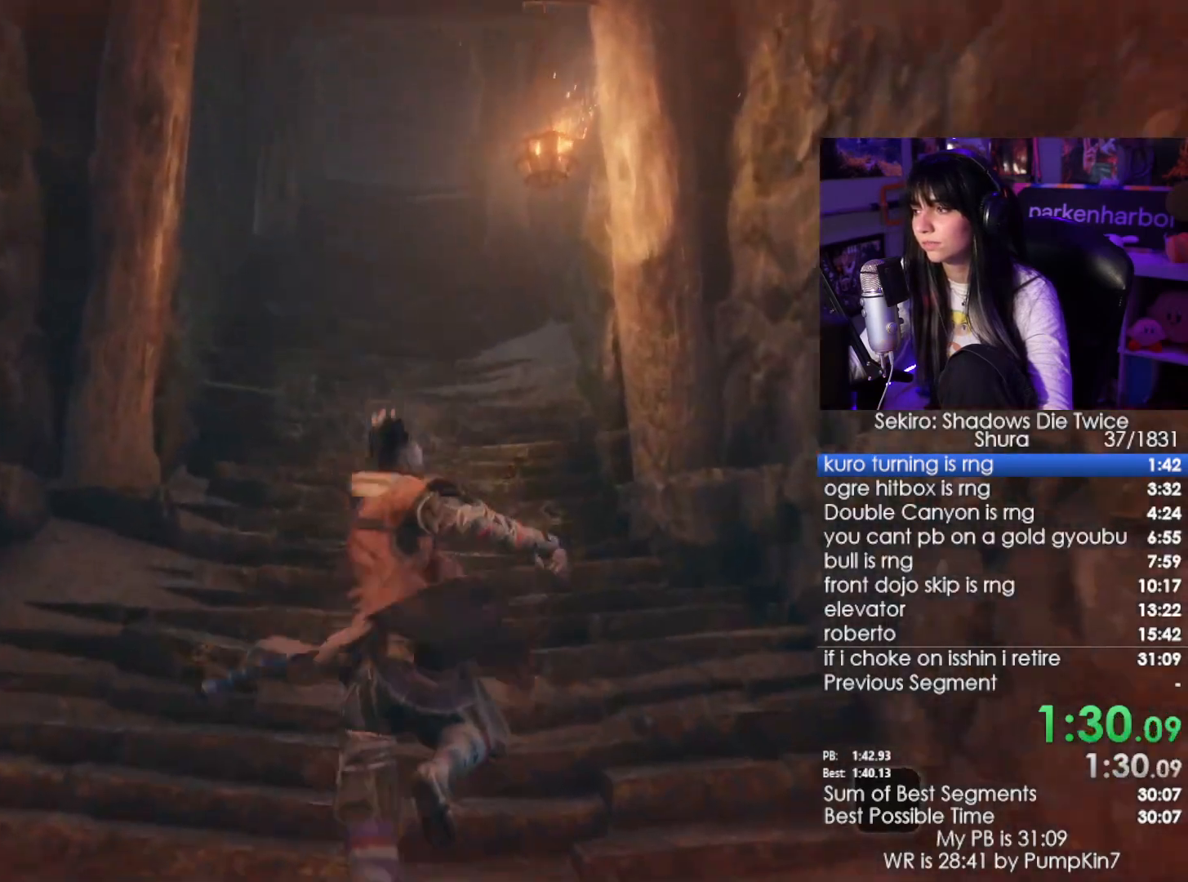
{"keys": ["e", "w"], "mouse": [], "events": [[250, "space", "down"], [400, "space", "up"], [450, "e", "down"]]}
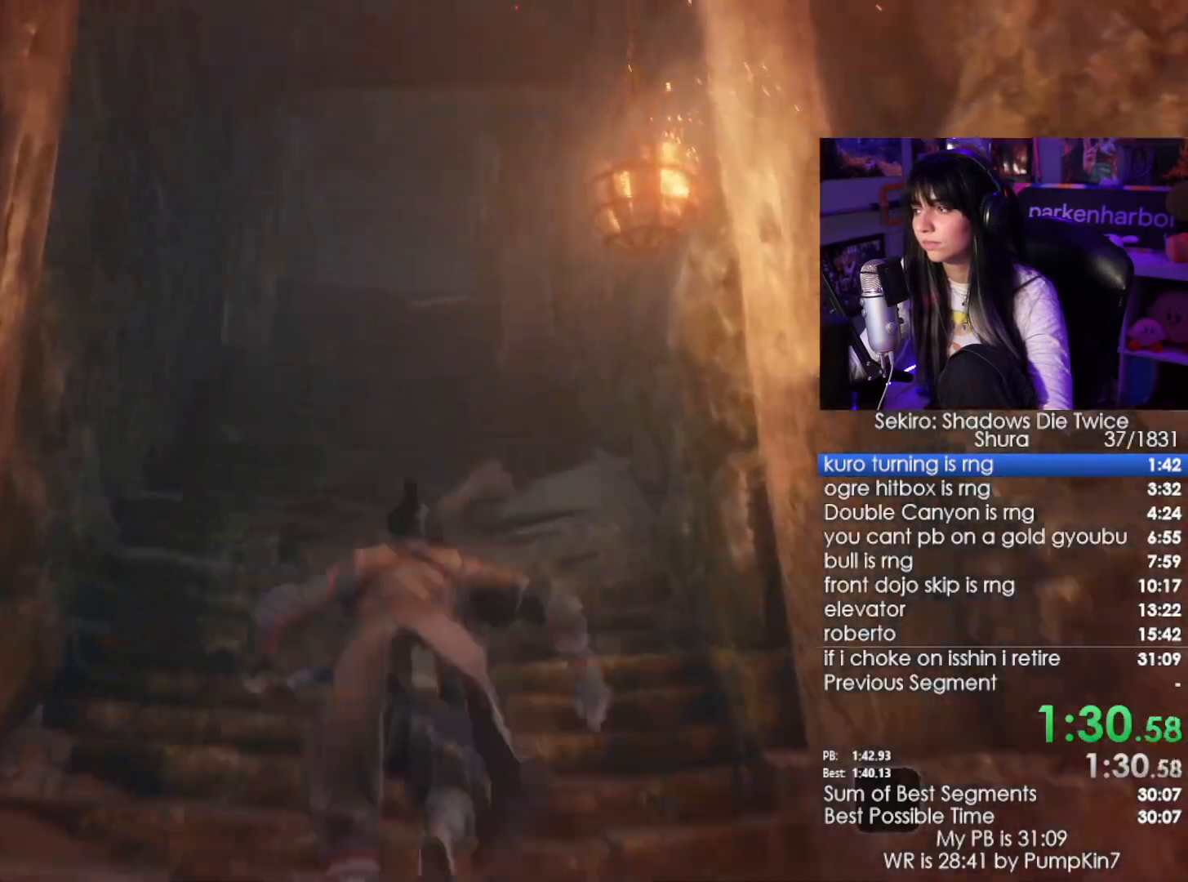
{"keys": ["w"], "mouse": [], "events": [[50, "e", "up"], [83, "e", "down"], [216, "e", "up"]]}
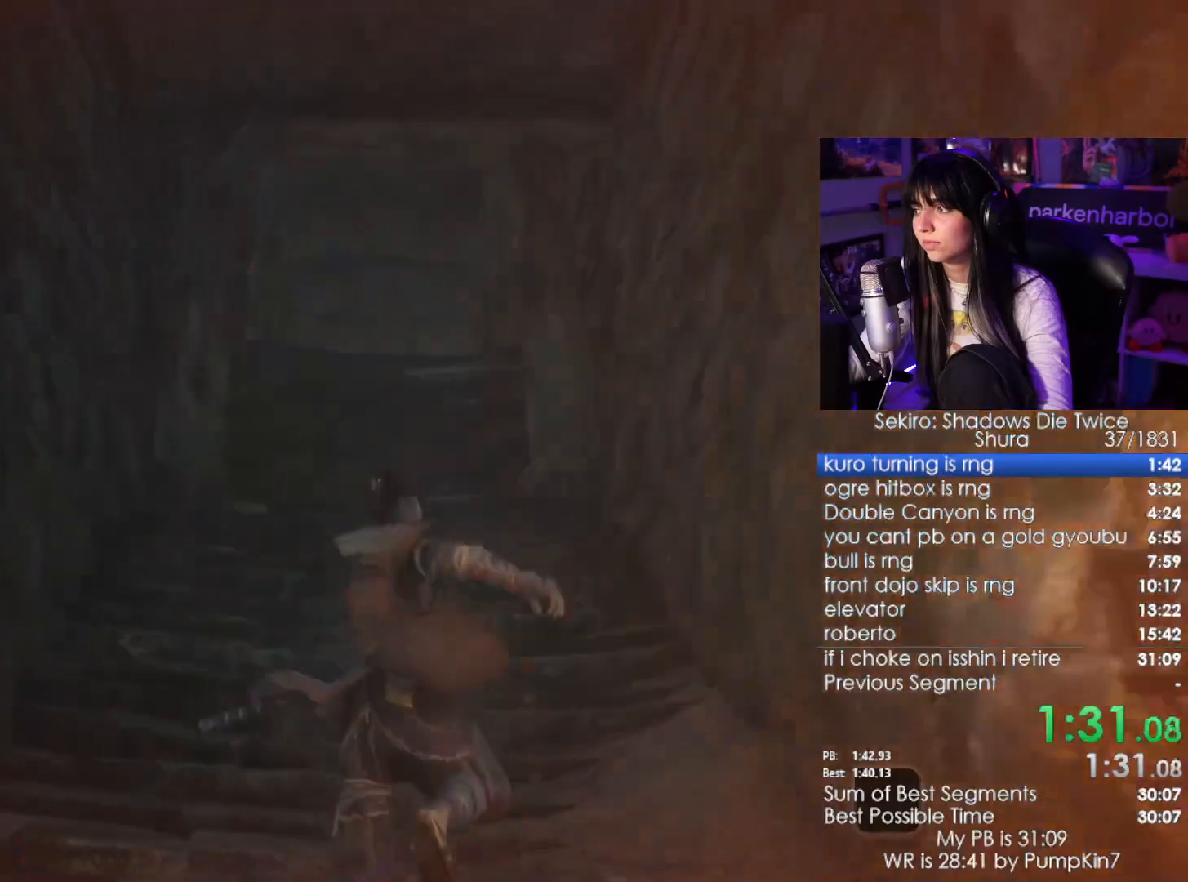
{"keys": ["w"], "mouse": [], "events": [[150, "space", "down"], [300, "space", "up"], [383, "e", "down"], [483, "e", "up"]]}
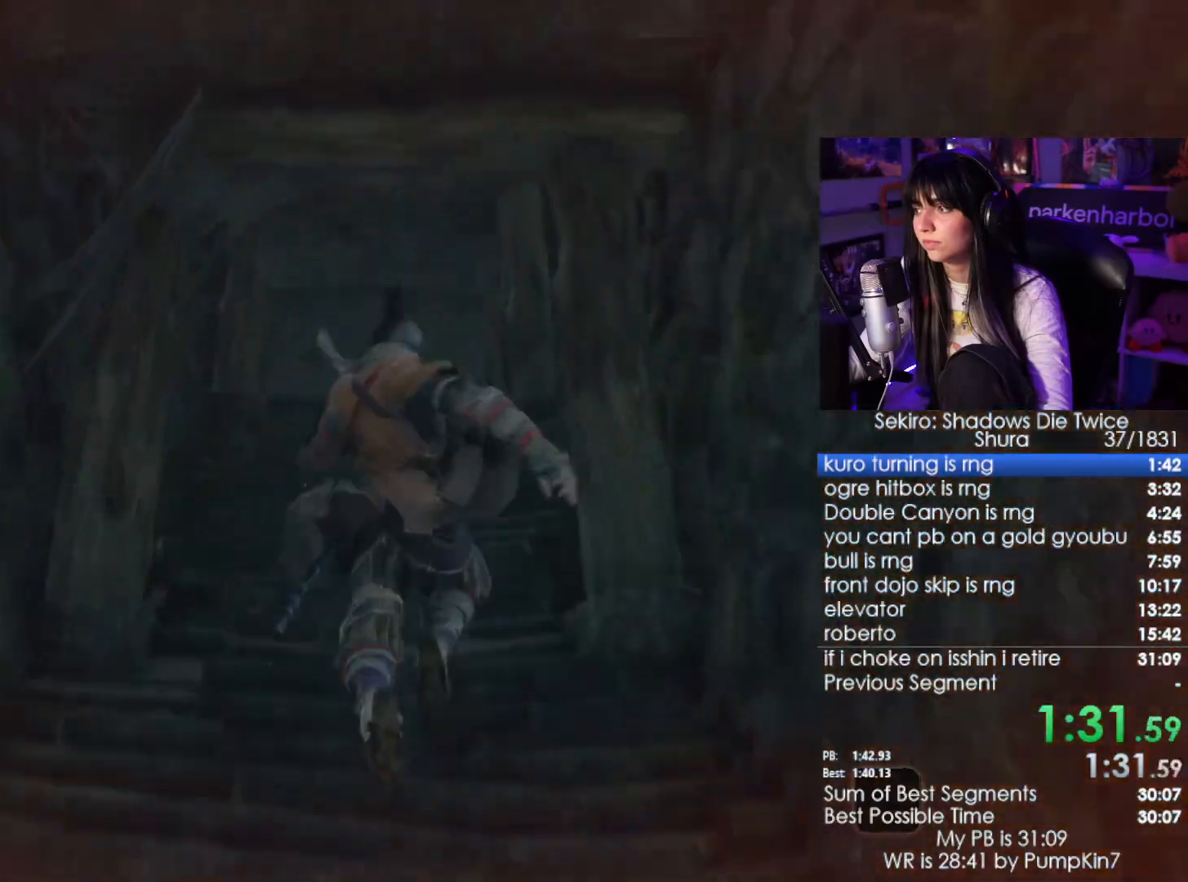
{"keys": ["w"], "mouse": [], "events": [[66, "e", "down"], [216, "e", "up"]]}
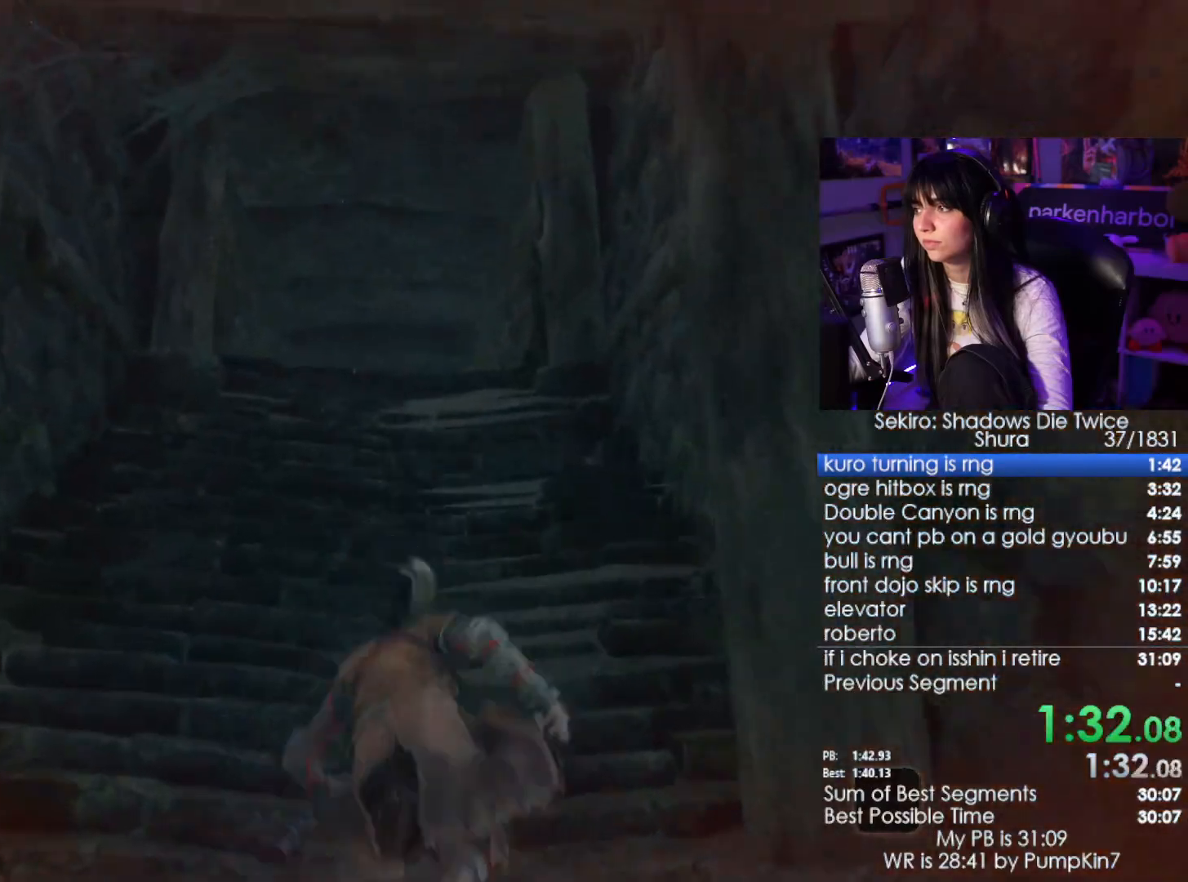
{"keys": ["e", "w"], "mouse": [], "events": [[100, "space", "down"], [233, "space", "up"], [283, "e", "down"], [366, "e", "up"], [466, "e", "down"]]}
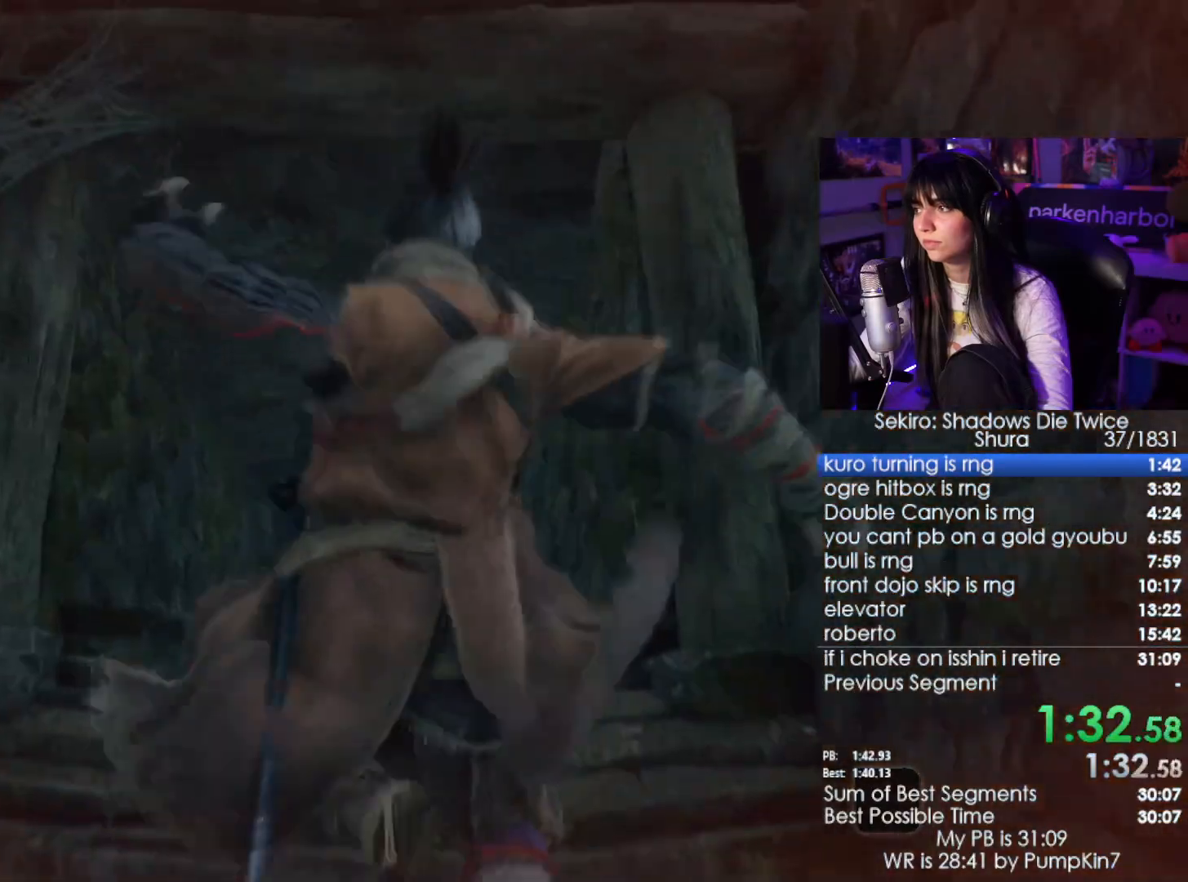
{"keys": ["space", "w"], "mouse": [], "events": [[66, "e", "up"], [483, "space", "down"]]}
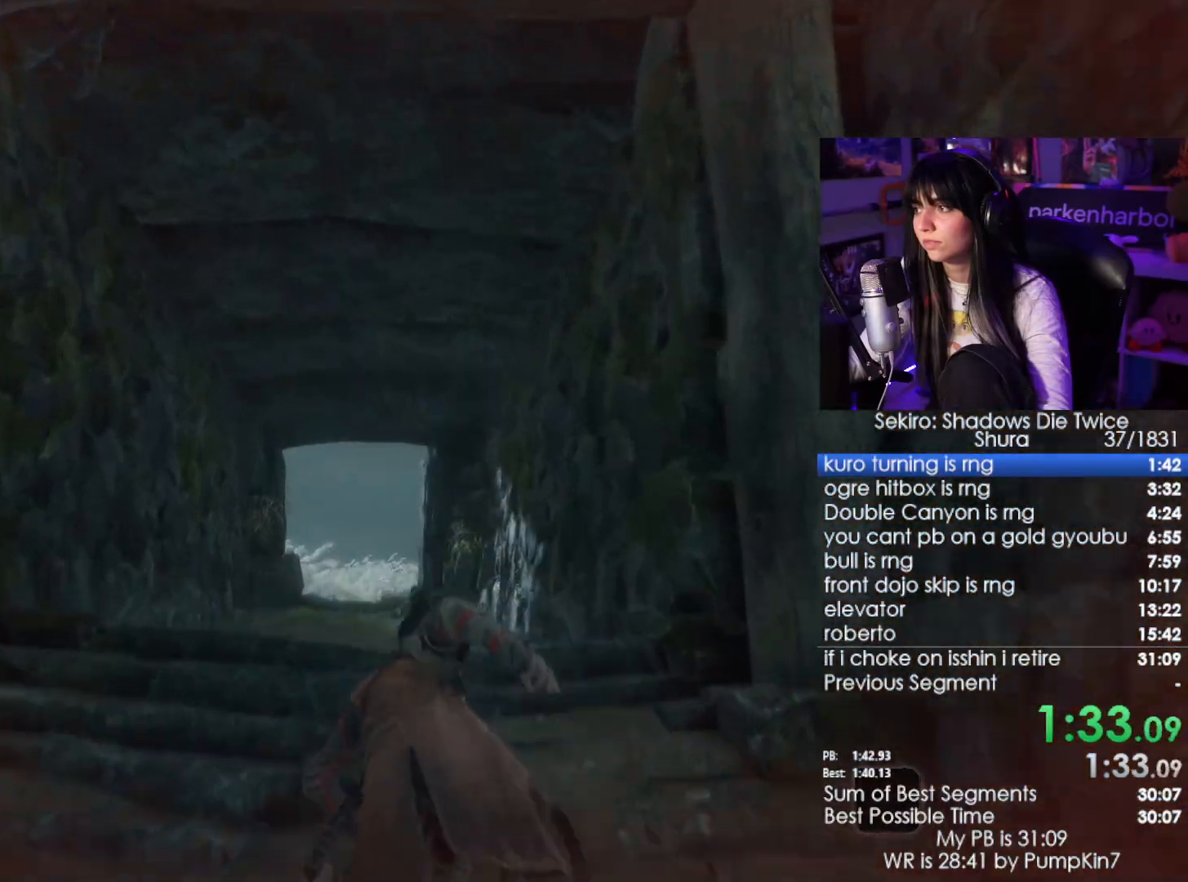
{"keys": ["w"], "mouse": [], "events": [[116, "space", "up"], [166, "e", "down"], [266, "e", "up"], [350, "e", "down"], [450, "e", "up"]]}
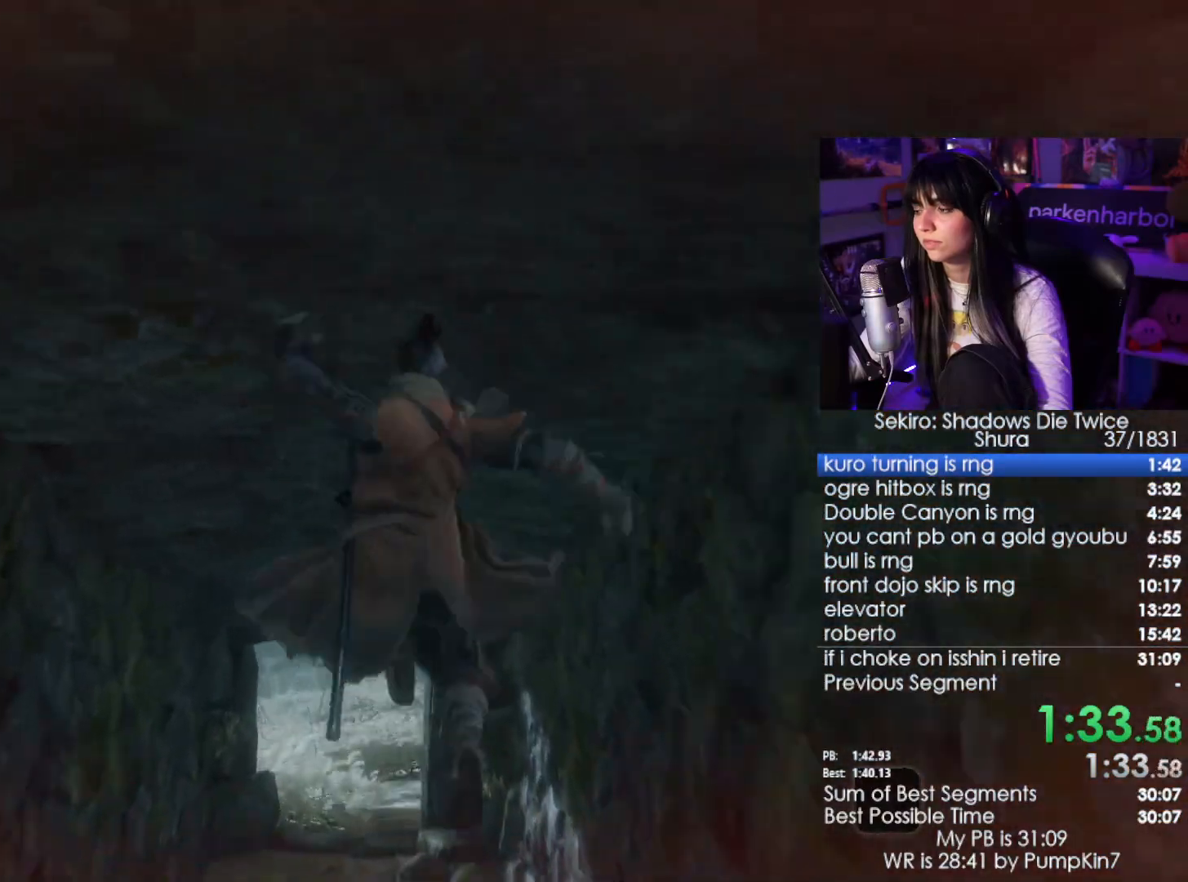
{"keys": ["w"], "mouse": [], "events": []}
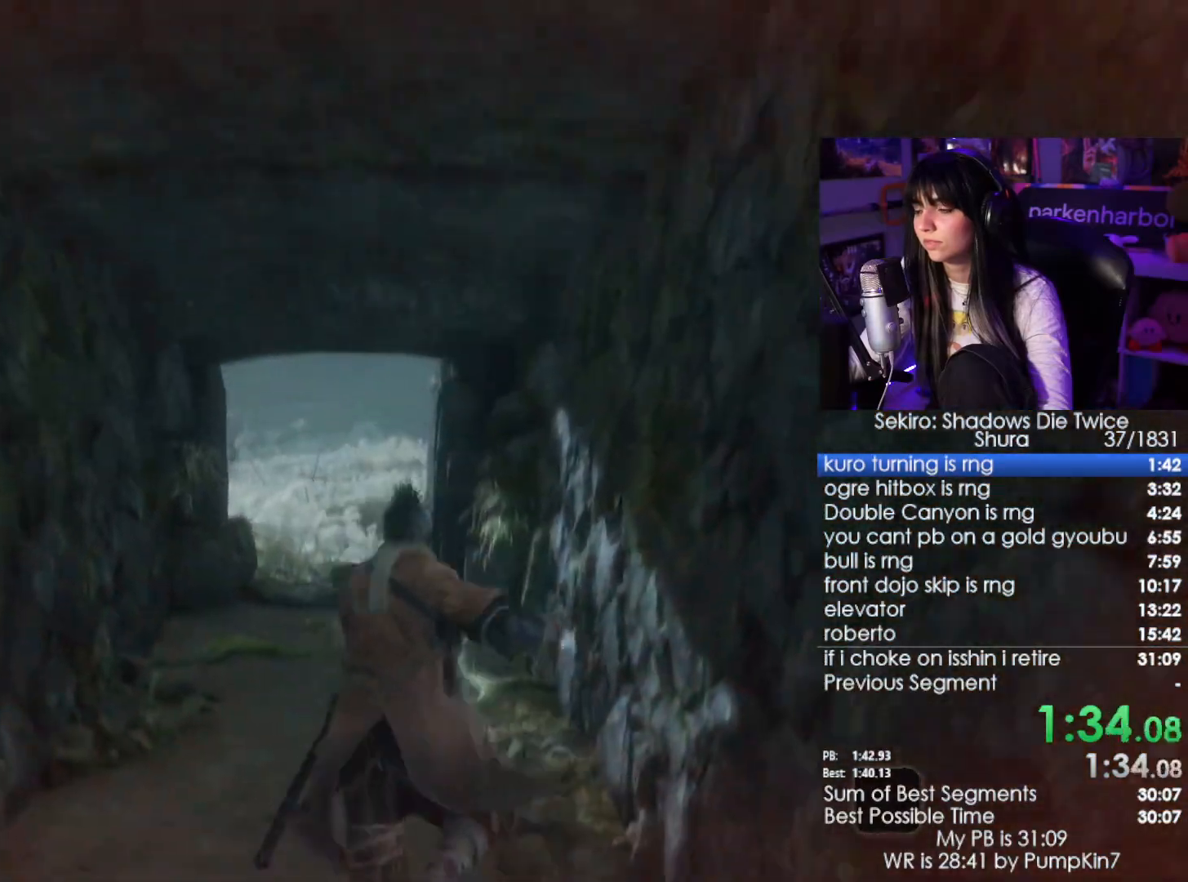
{"keys": ["e", "w"], "mouse": [], "events": [[66, "space", "down"], [200, "space", "up"], [383, "e", "down"]]}
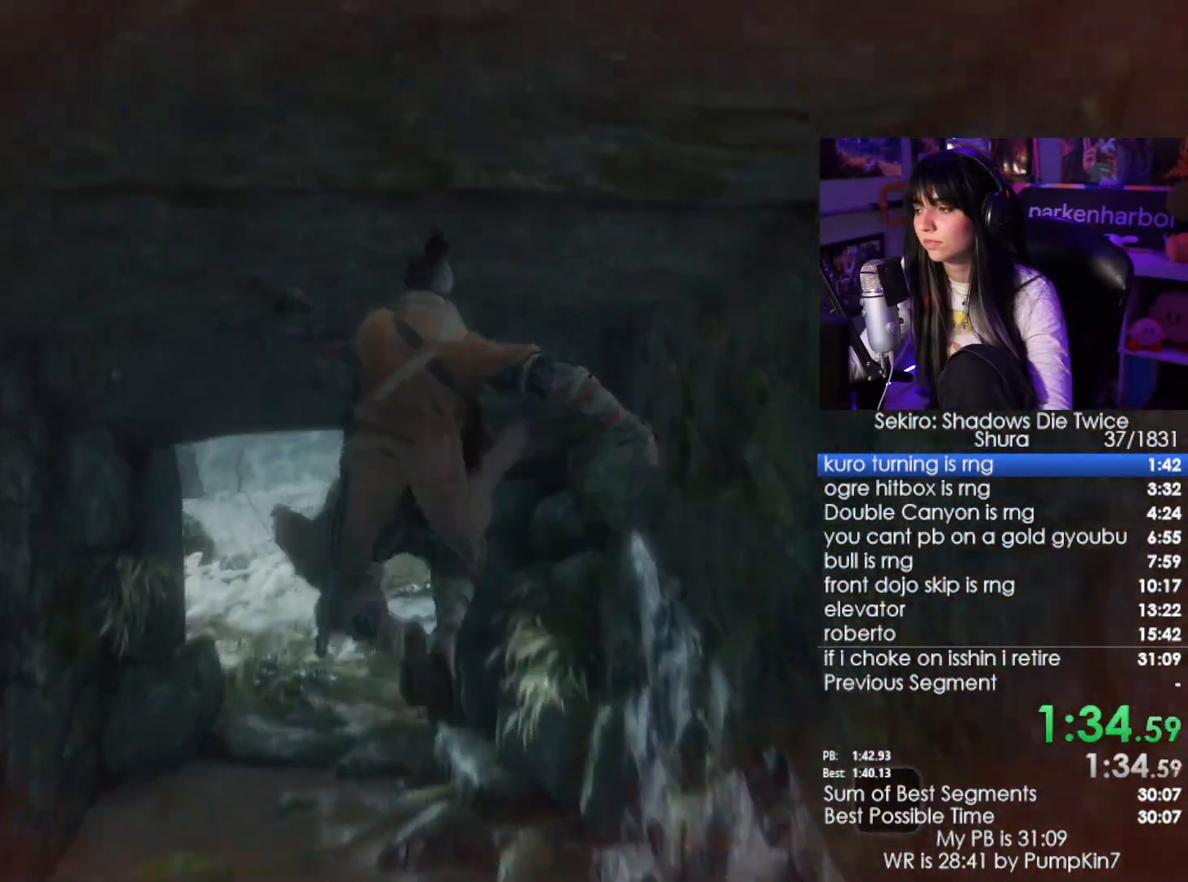
{"keys": ["w"], "mouse": [], "events": [[33, "e", "up"]]}
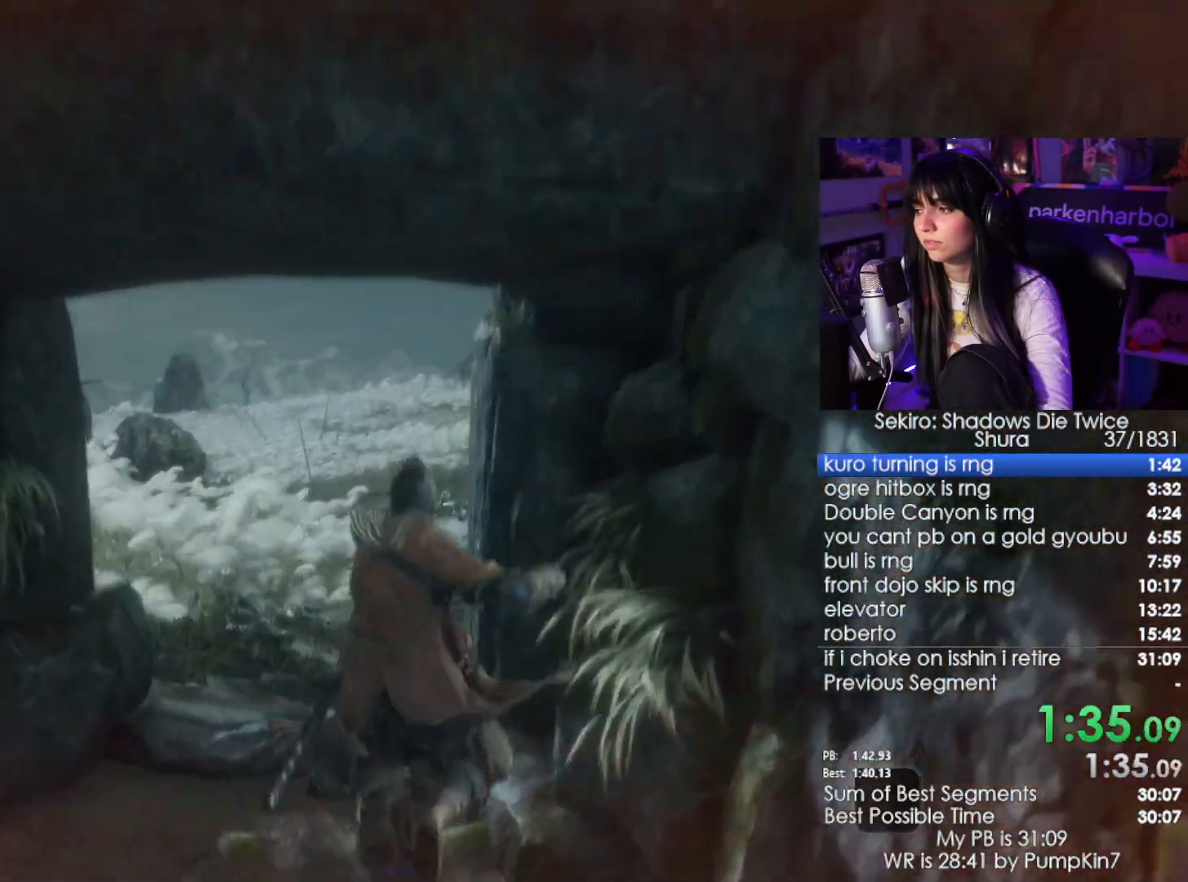
{"keys": ["w"], "mouse": [], "events": [[233, "space", "down"], [366, "e", "down"], [366, "space", "up"], [466, "e", "up"]]}
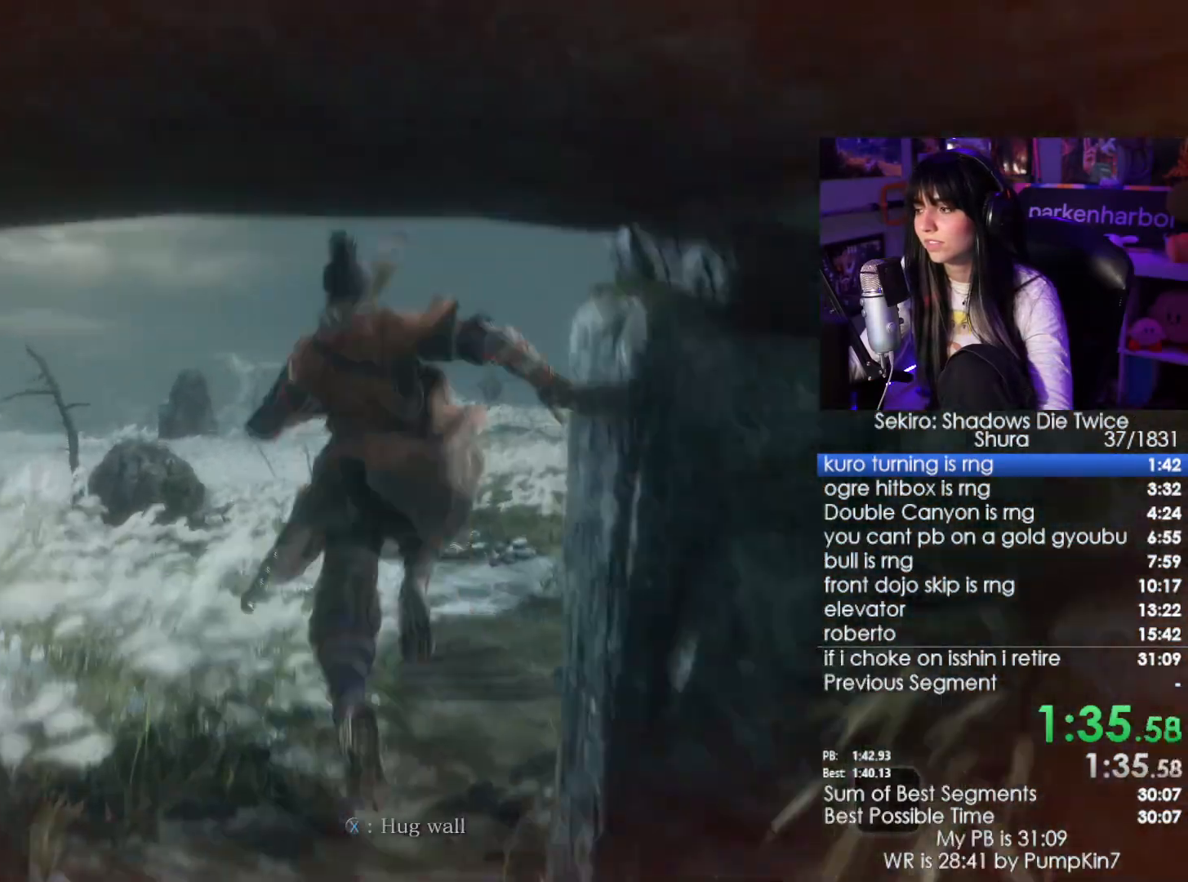
{"keys": ["w"], "mouse": [], "events": [[66, "e", "down"], [133, "e", "up"]]}
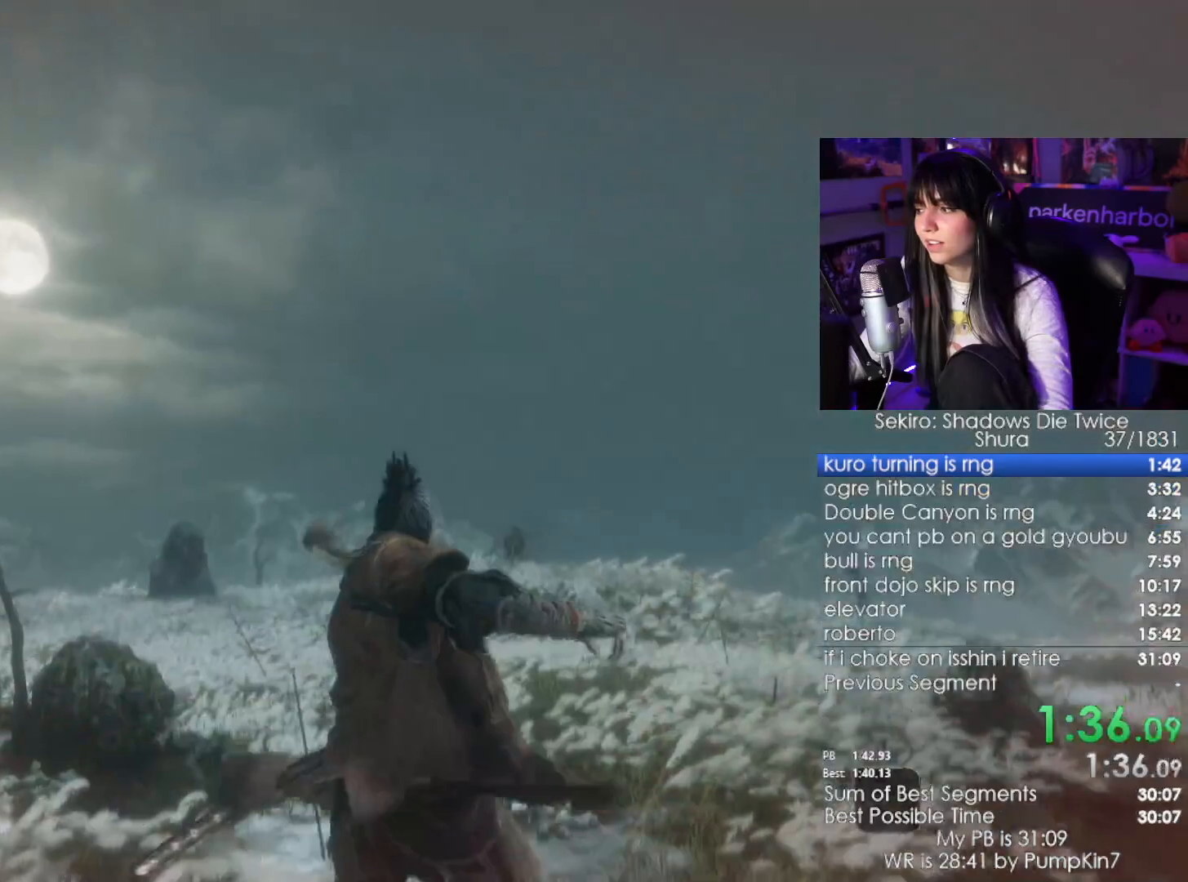
{"keys": ["w"], "mouse": [], "events": [[333, "space", "down"], [450, "space", "up"]]}
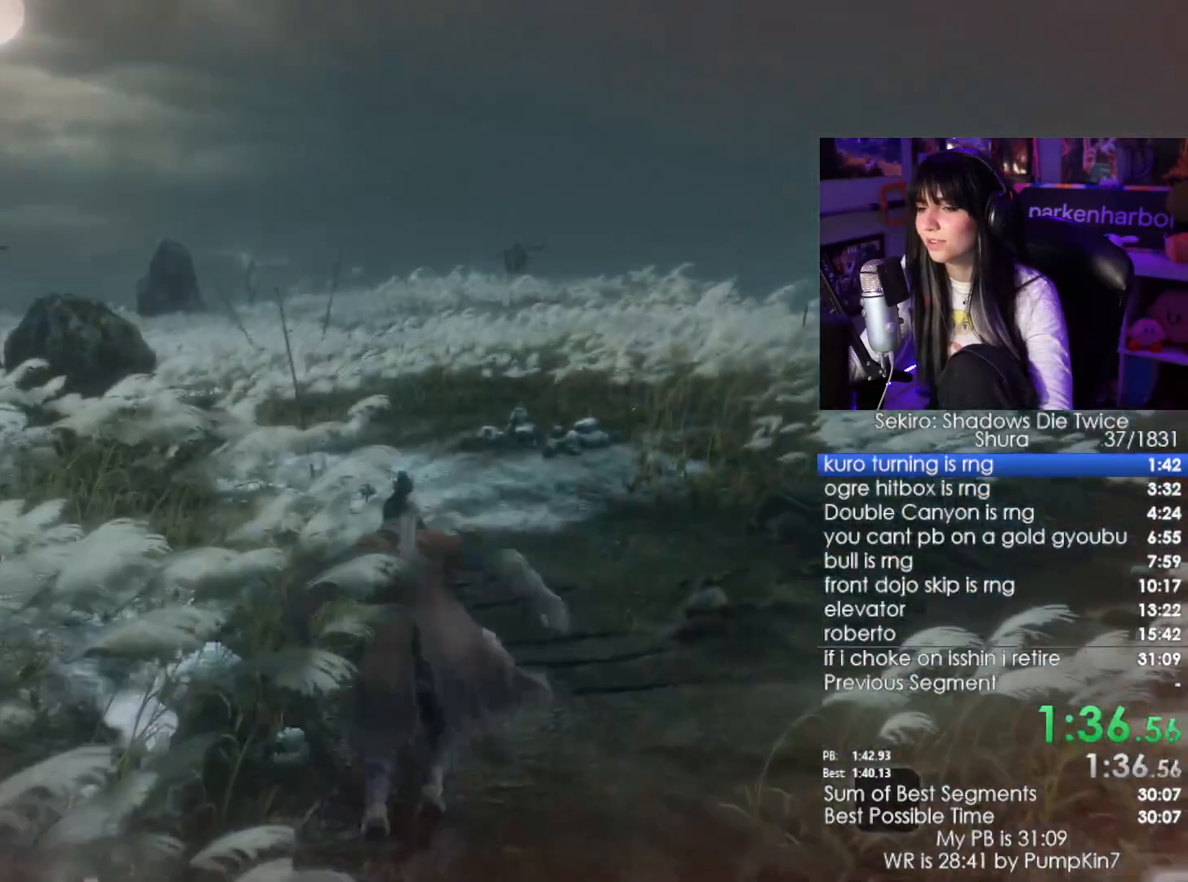
{"keys": ["w"], "mouse": [], "events": [[233, "e", "down"], [316, "e", "up"]]}
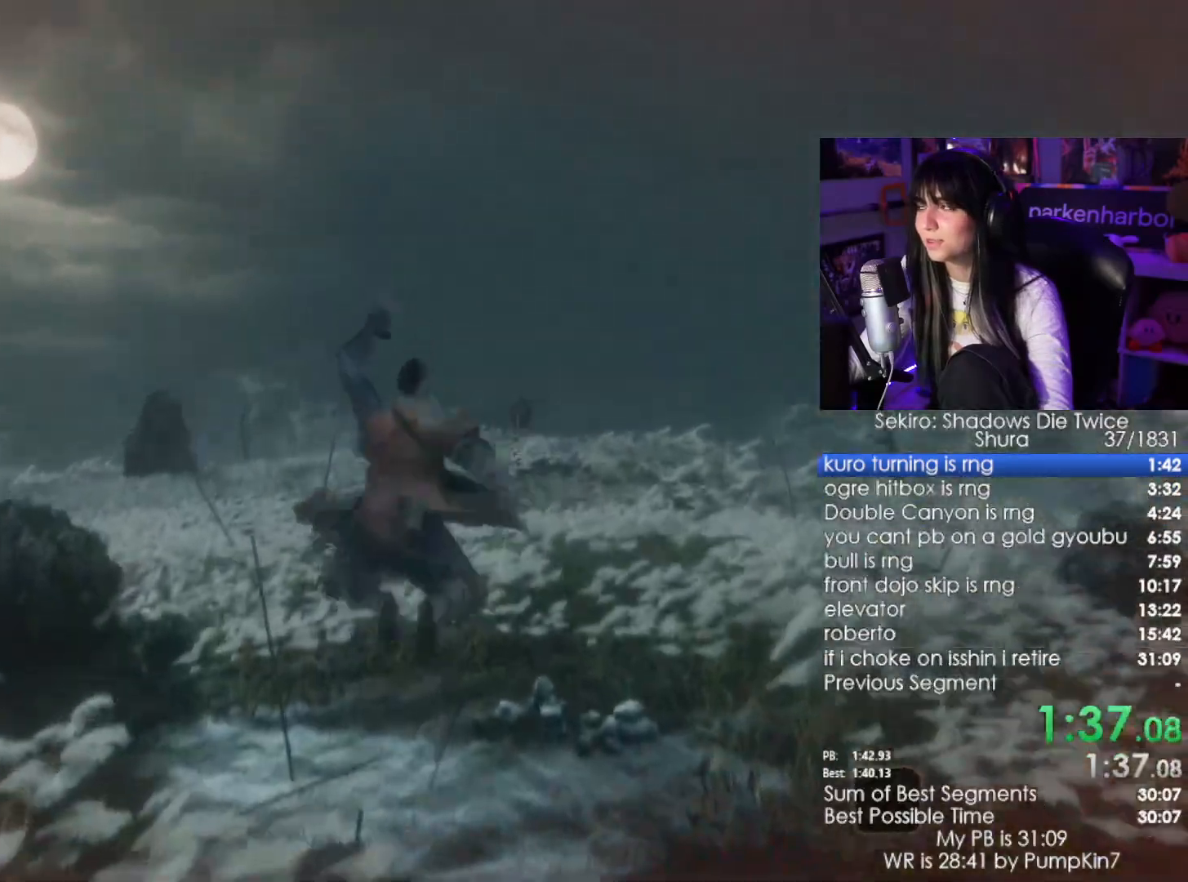
{"keys": ["space", "w"], "mouse": [], "events": [[433, "space", "down"]]}